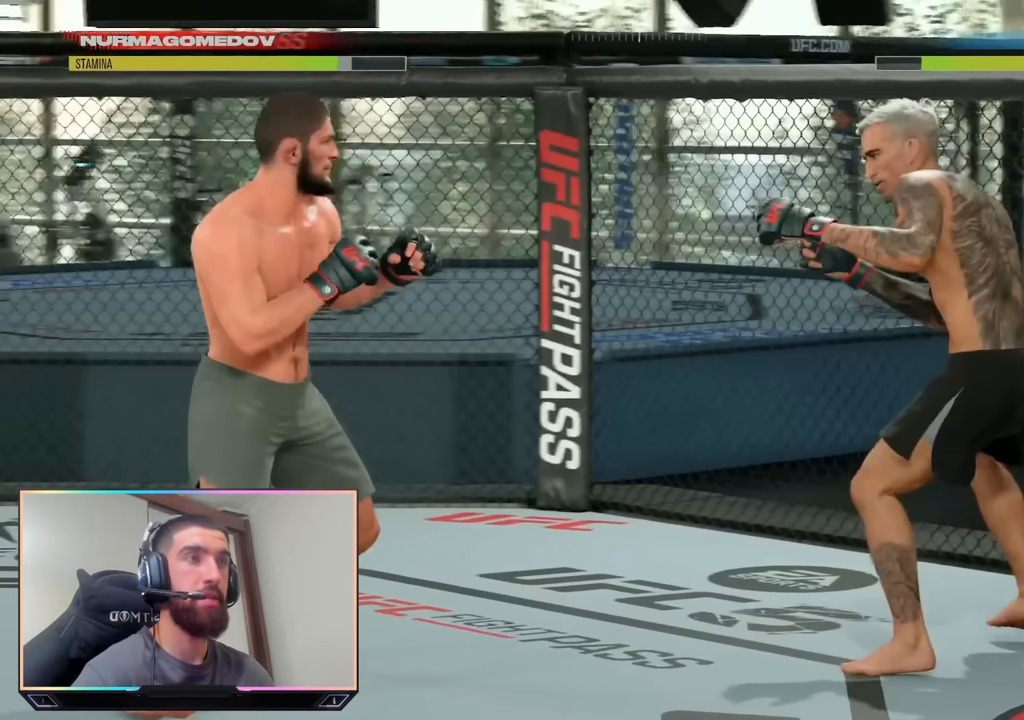
Gameplay with a controller (PlayStation layout); each line is a JSON object with the inputs held at the frame after it. "events" lists button and stick changes between this image and that frame as [ms after this image, input, new state], when the widget could be followed in between.
{"buttons": [], "left_stick": "down", "right_stick": "center", "events": []}
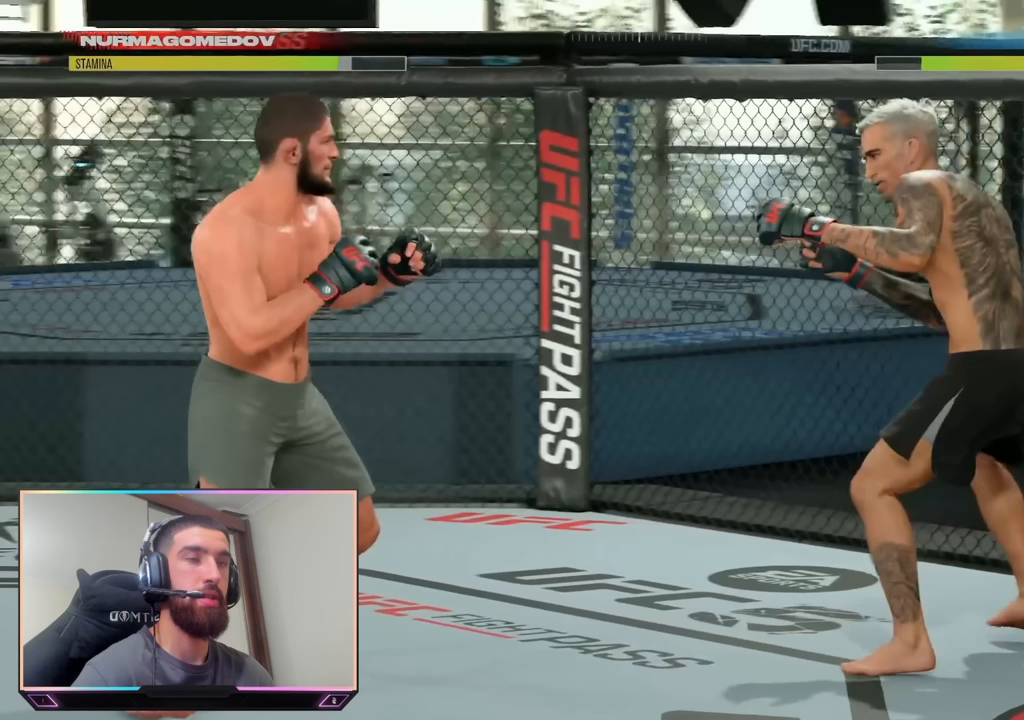
{"buttons": [], "left_stick": "down", "right_stick": "center", "events": []}
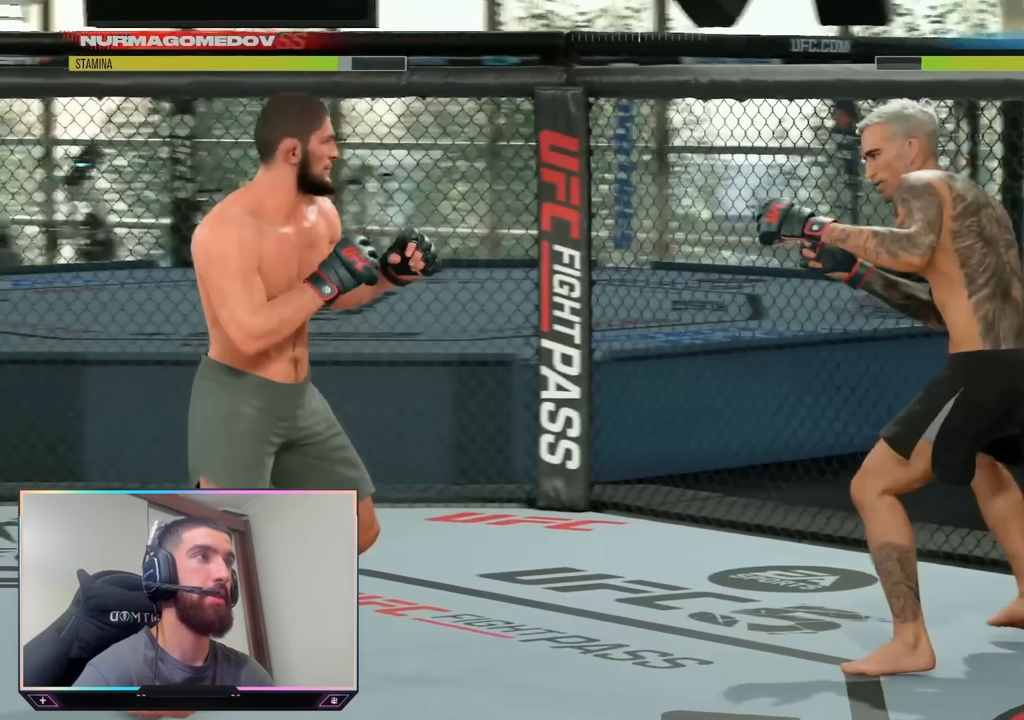
{"buttons": [], "left_stick": "down", "right_stick": "center", "events": []}
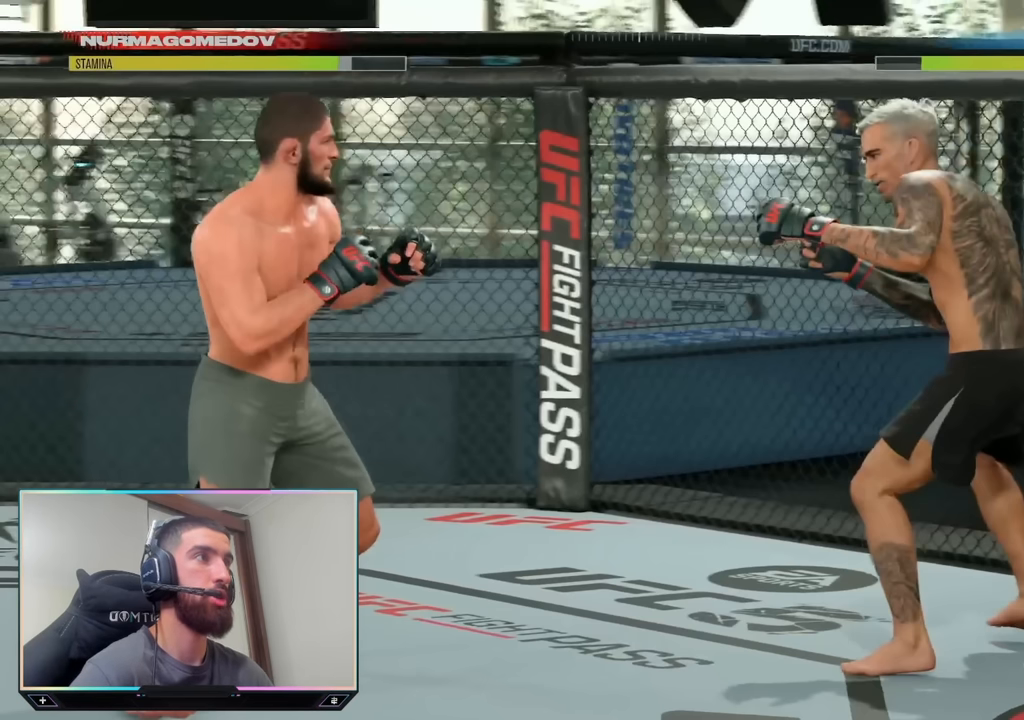
{"buttons": [], "left_stick": "down", "right_stick": "center", "events": []}
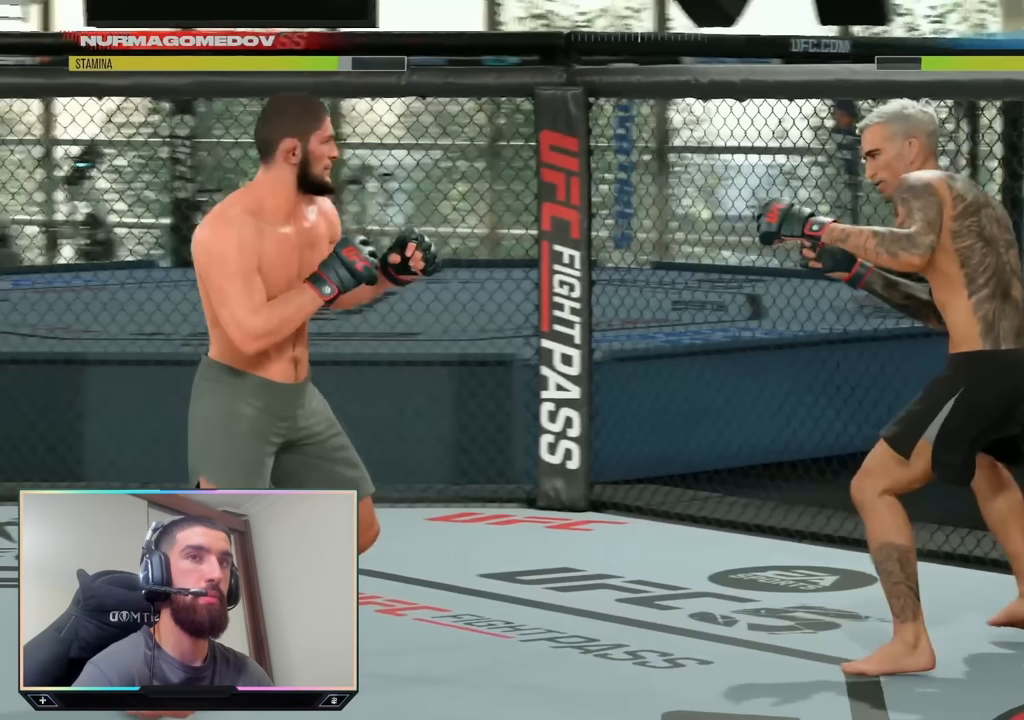
{"buttons": [], "left_stick": "down", "right_stick": "center", "events": []}
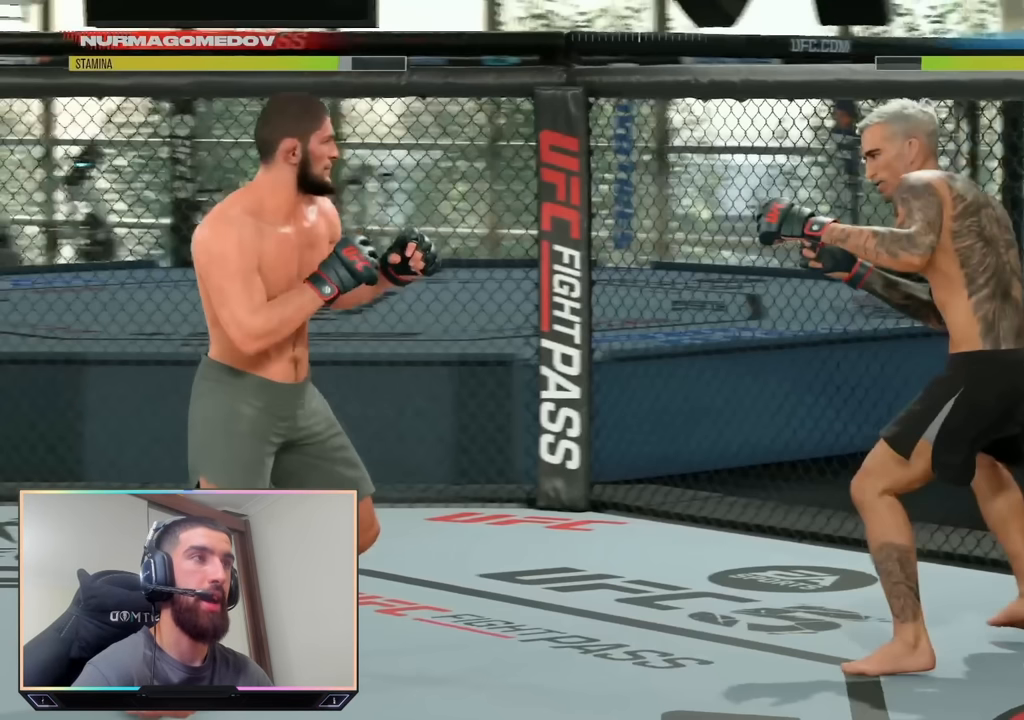
{"buttons": [], "left_stick": "down", "right_stick": "center", "events": []}
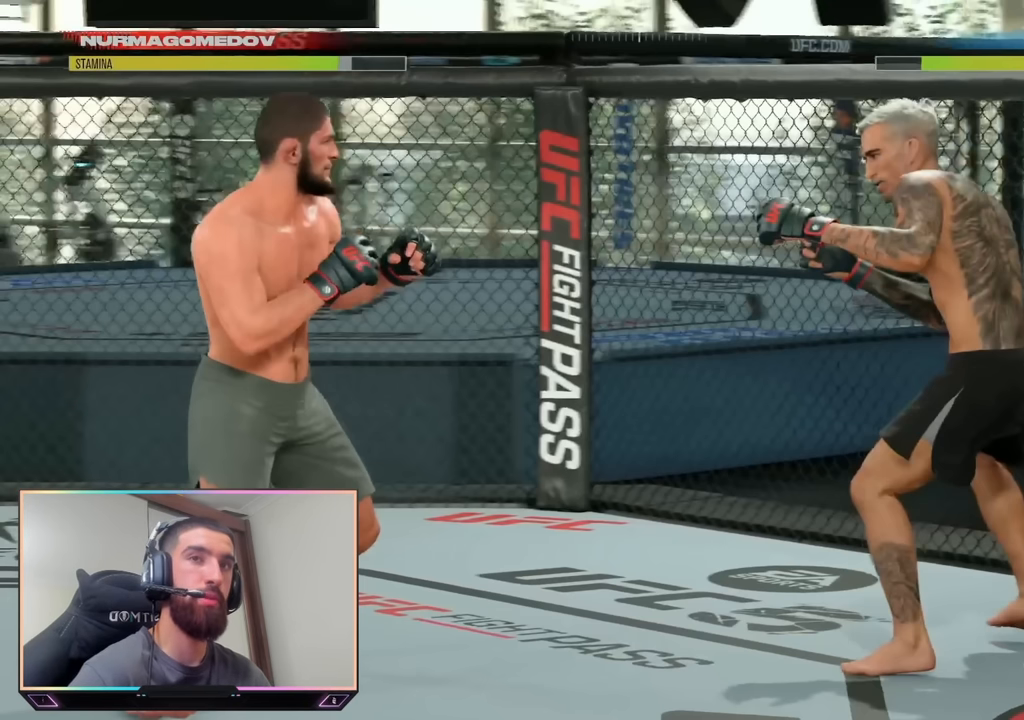
{"buttons": [], "left_stick": "down", "right_stick": "center", "events": []}
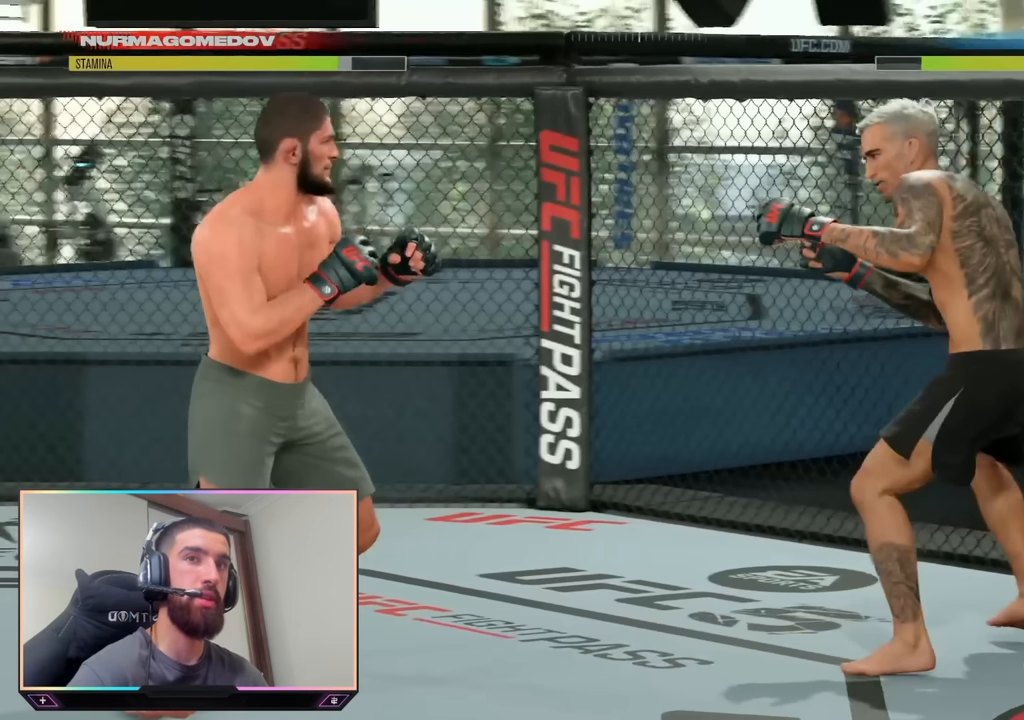
{"buttons": [], "left_stick": "down", "right_stick": "center", "events": []}
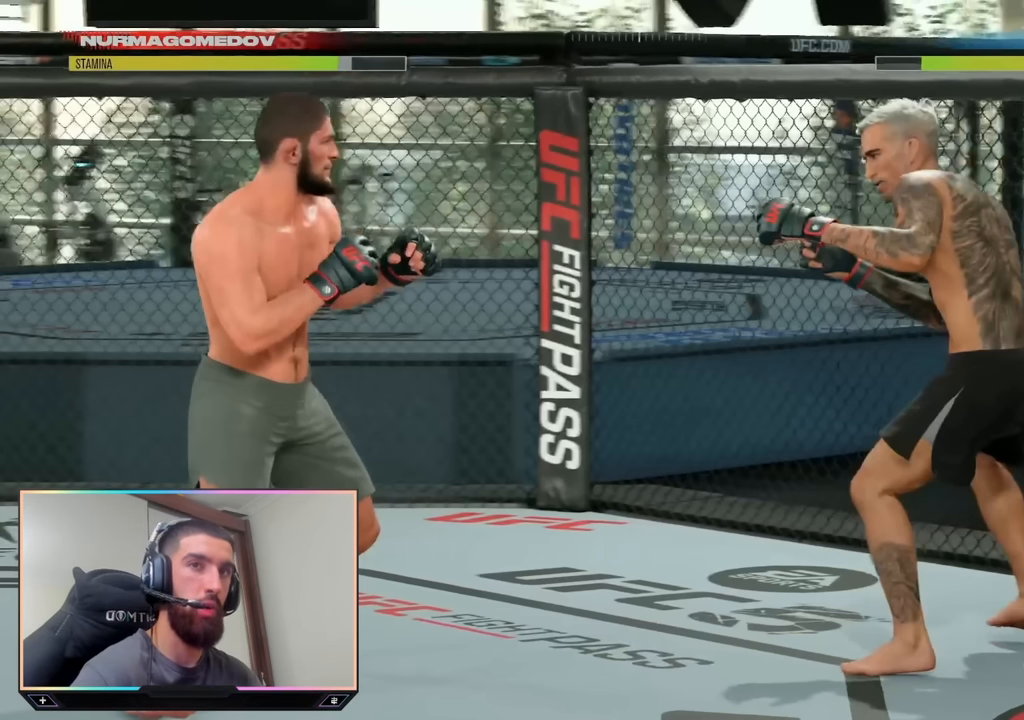
{"buttons": [], "left_stick": "down", "right_stick": "center", "events": []}
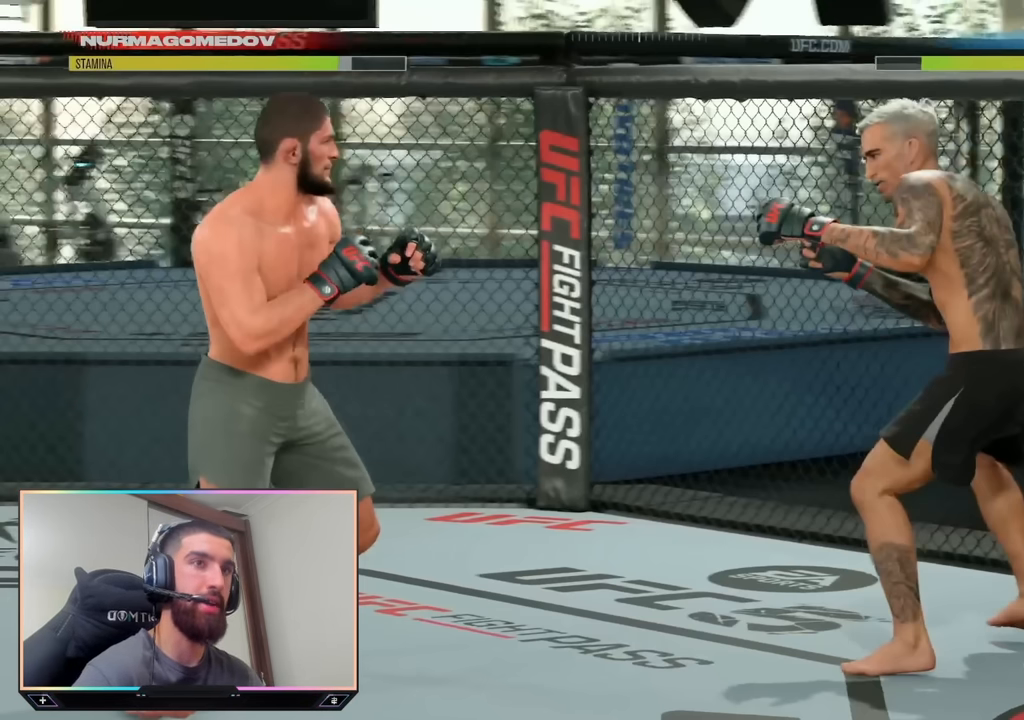
{"buttons": [], "left_stick": "down", "right_stick": "center", "events": []}
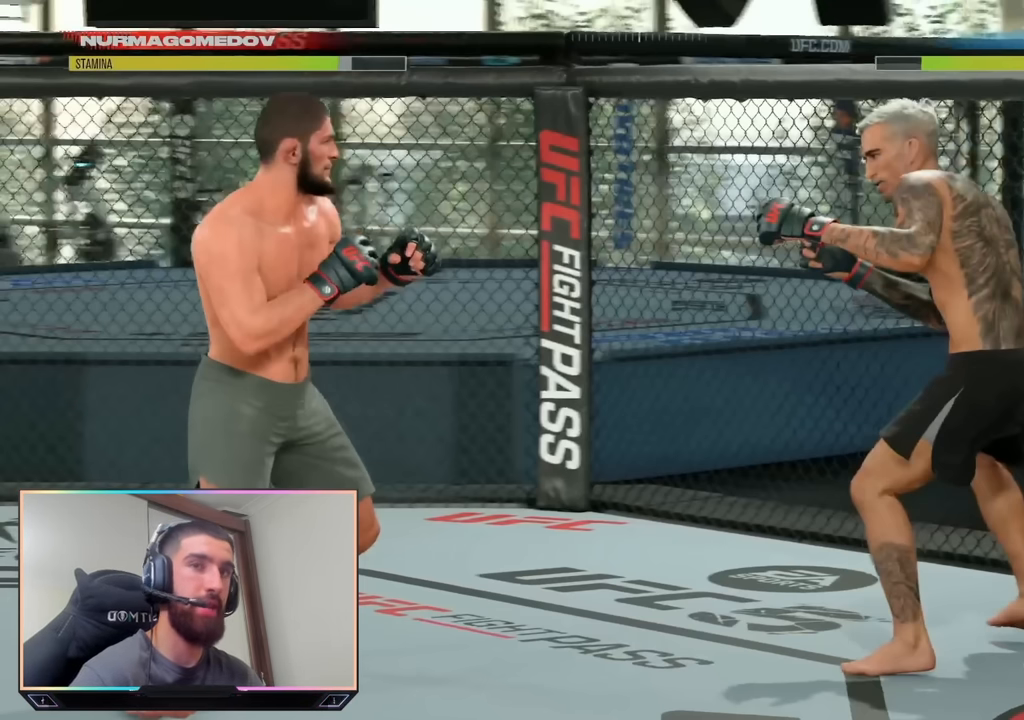
{"buttons": [], "left_stick": "down", "right_stick": "center", "events": []}
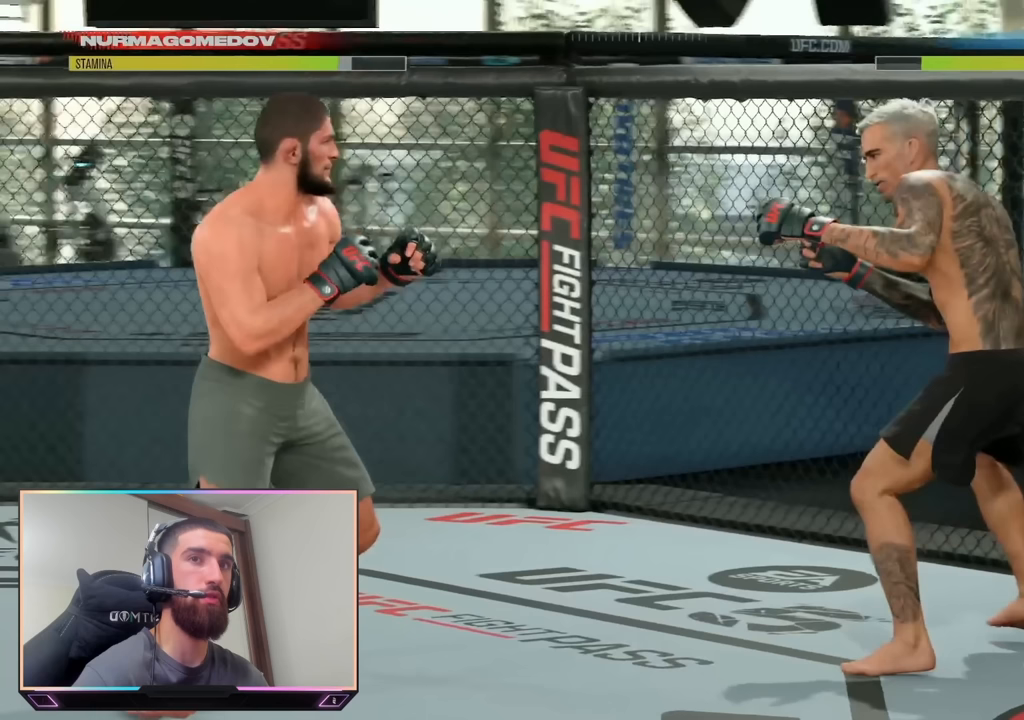
{"buttons": [], "left_stick": "down", "right_stick": "center", "events": []}
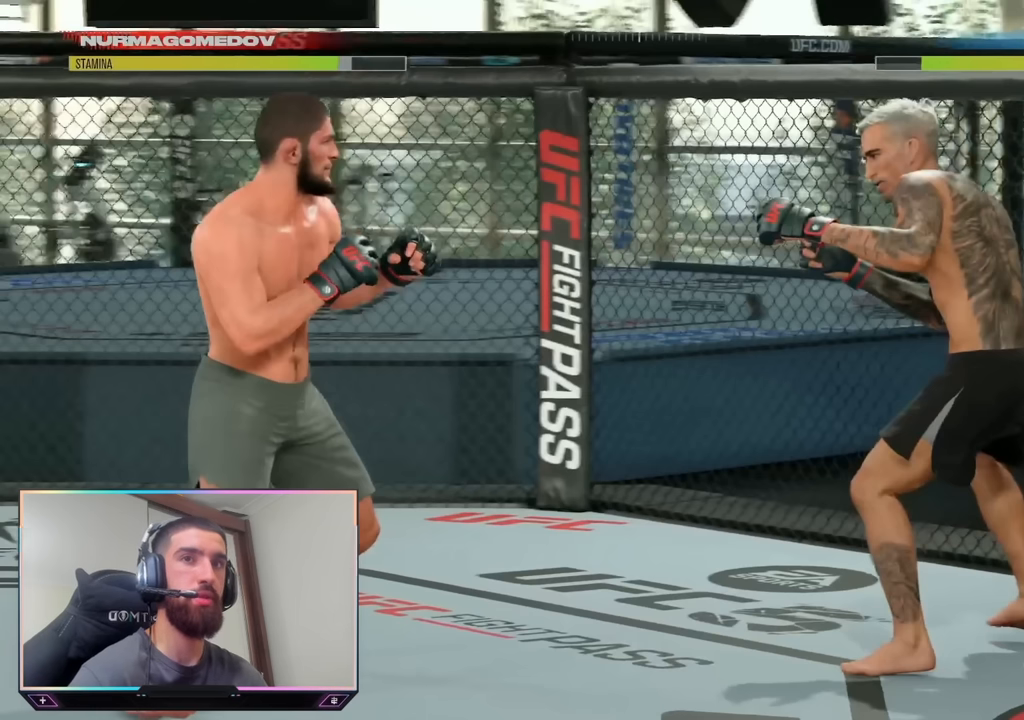
{"buttons": [], "left_stick": "down", "right_stick": "center", "events": []}
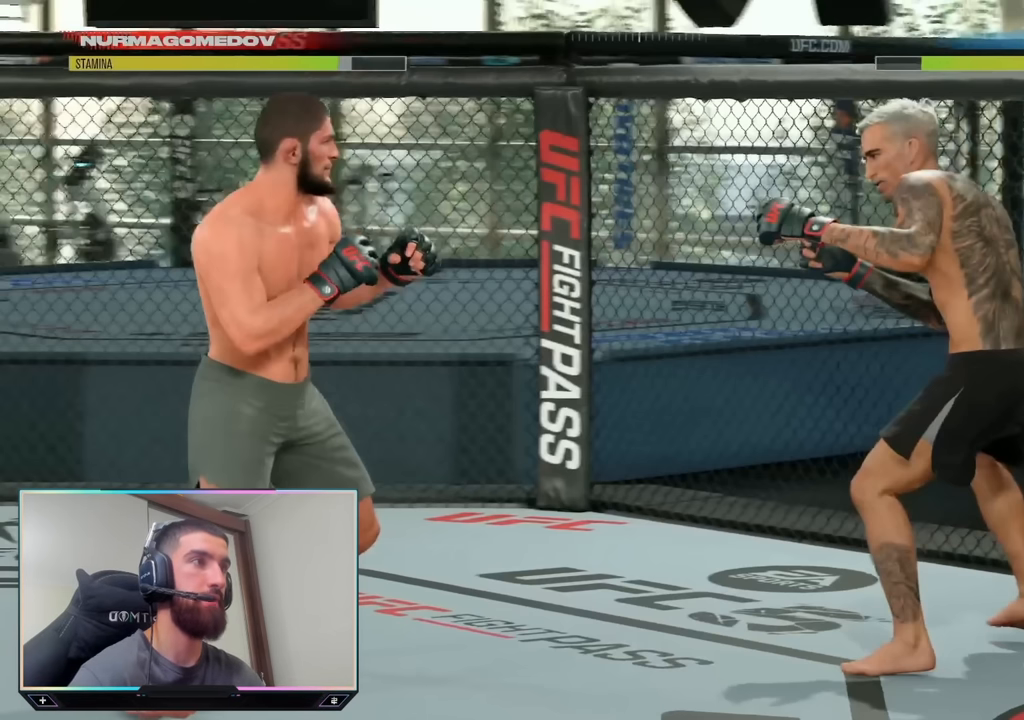
{"buttons": [], "left_stick": "down", "right_stick": "center", "events": []}
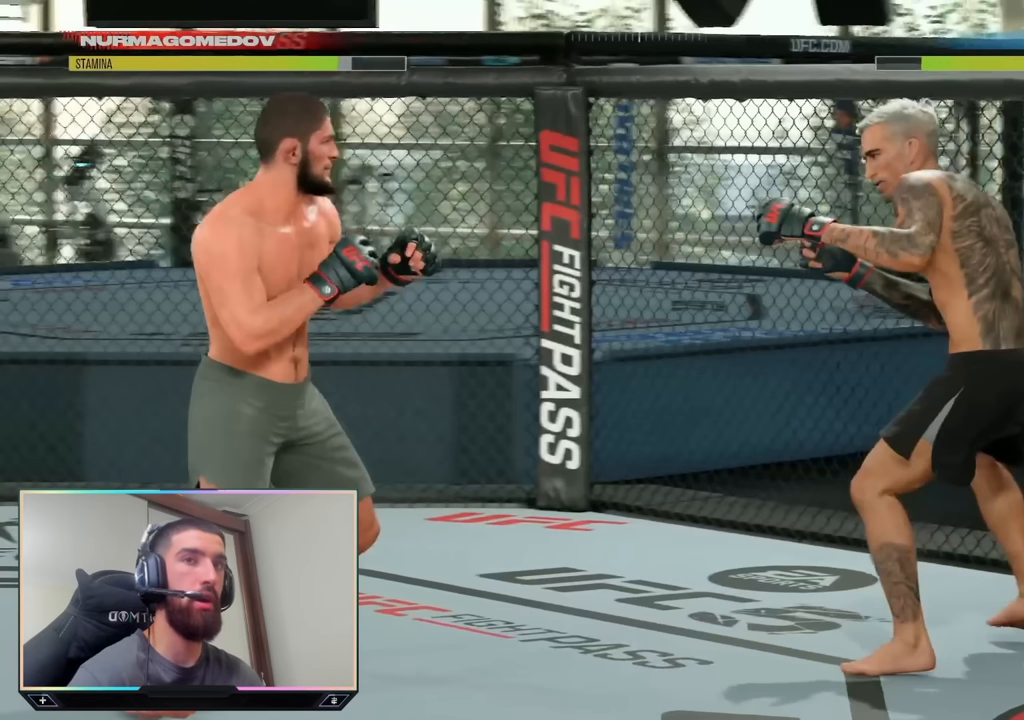
{"buttons": [], "left_stick": "down", "right_stick": "center", "events": []}
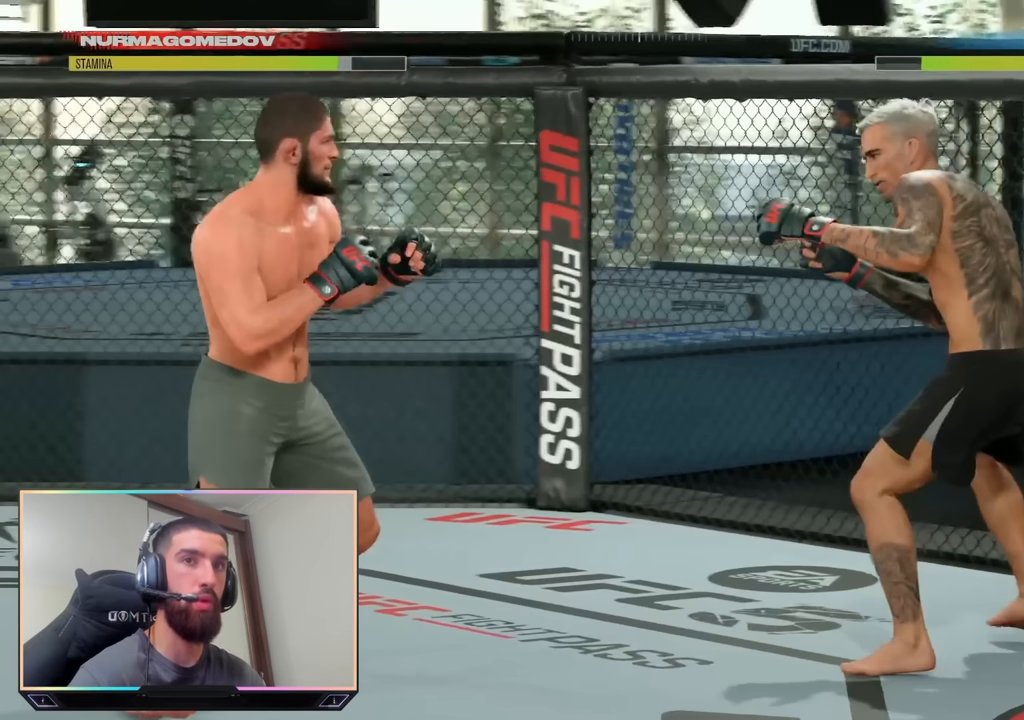
{"buttons": [], "left_stick": "down", "right_stick": "center", "events": []}
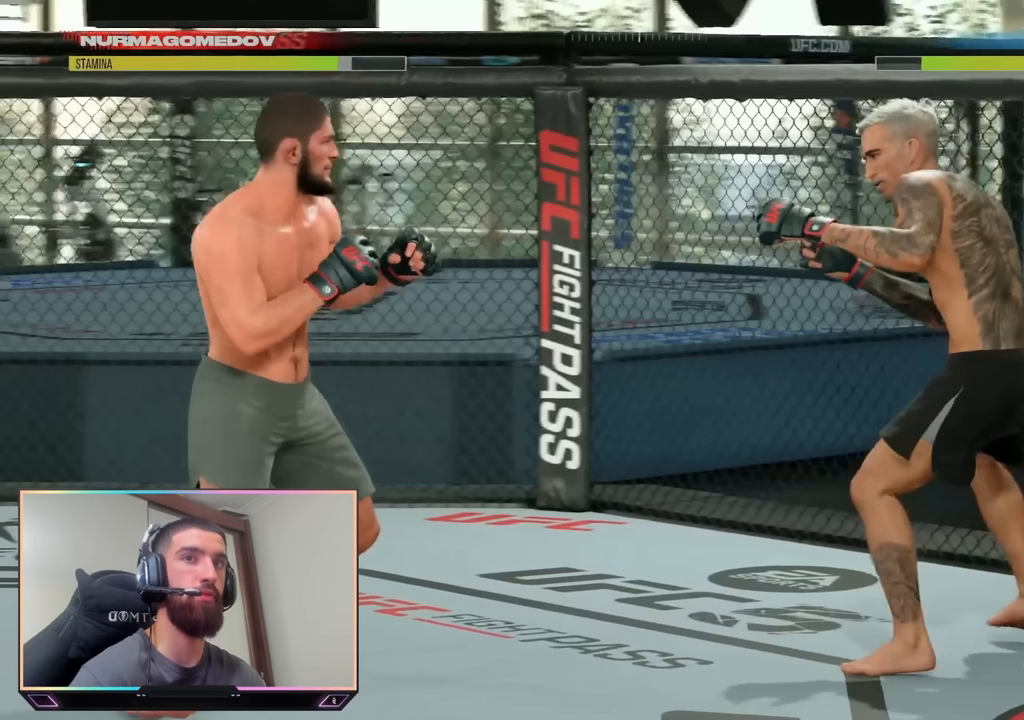
{"buttons": [], "left_stick": "down", "right_stick": "center", "events": []}
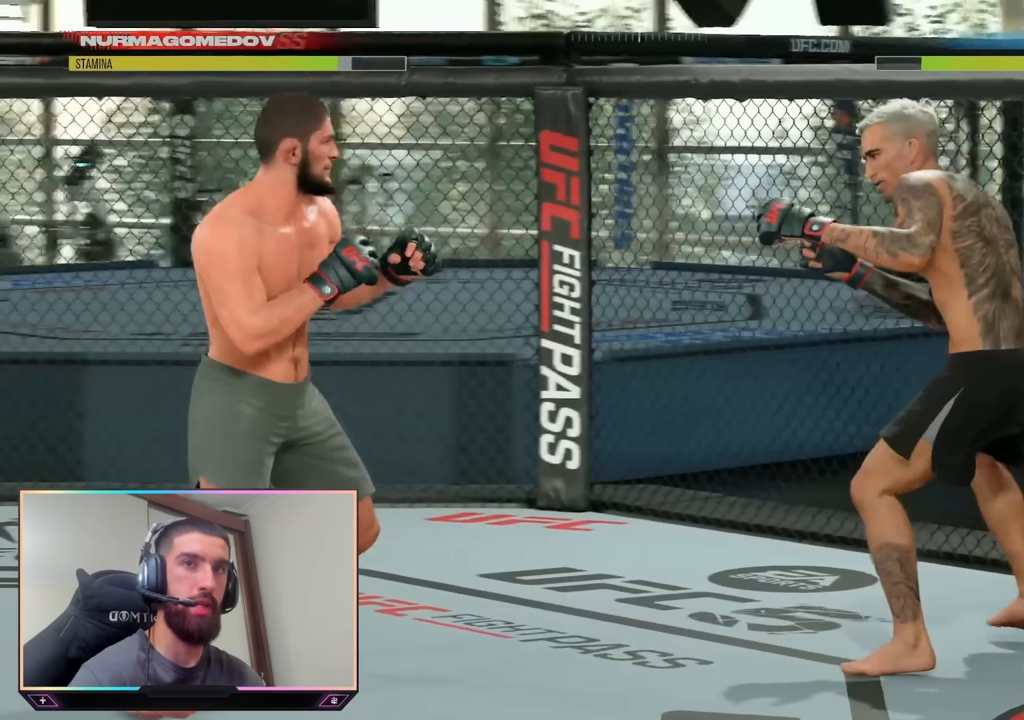
{"buttons": [], "left_stick": "down", "right_stick": "center", "events": []}
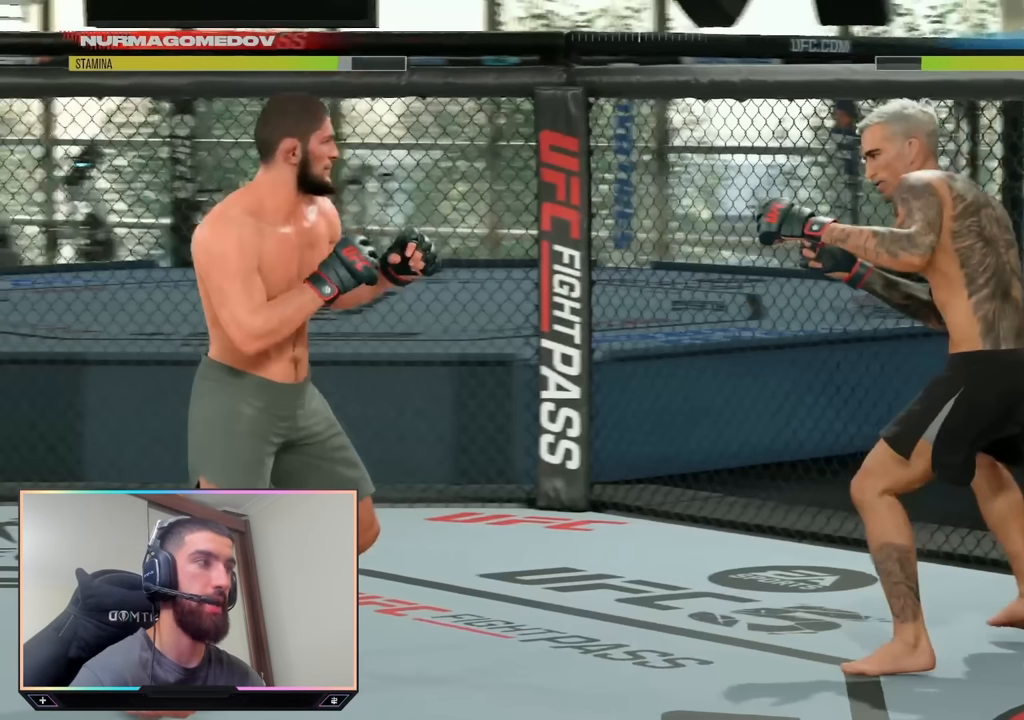
{"buttons": [], "left_stick": "down", "right_stick": "center", "events": []}
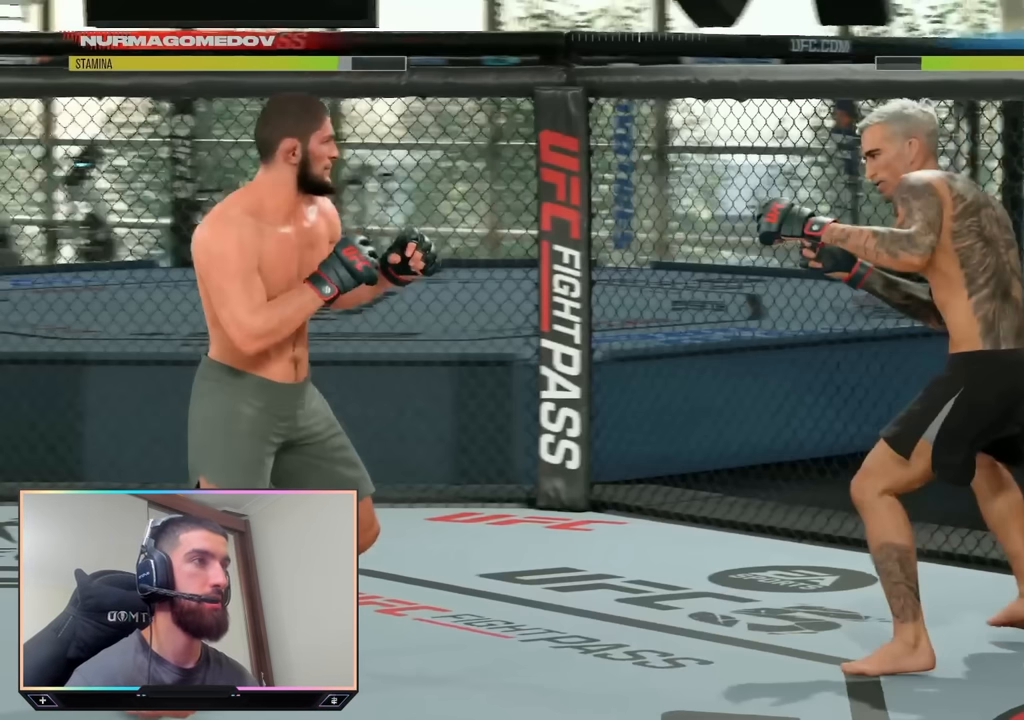
{"buttons": [], "left_stick": "down", "right_stick": "center", "events": []}
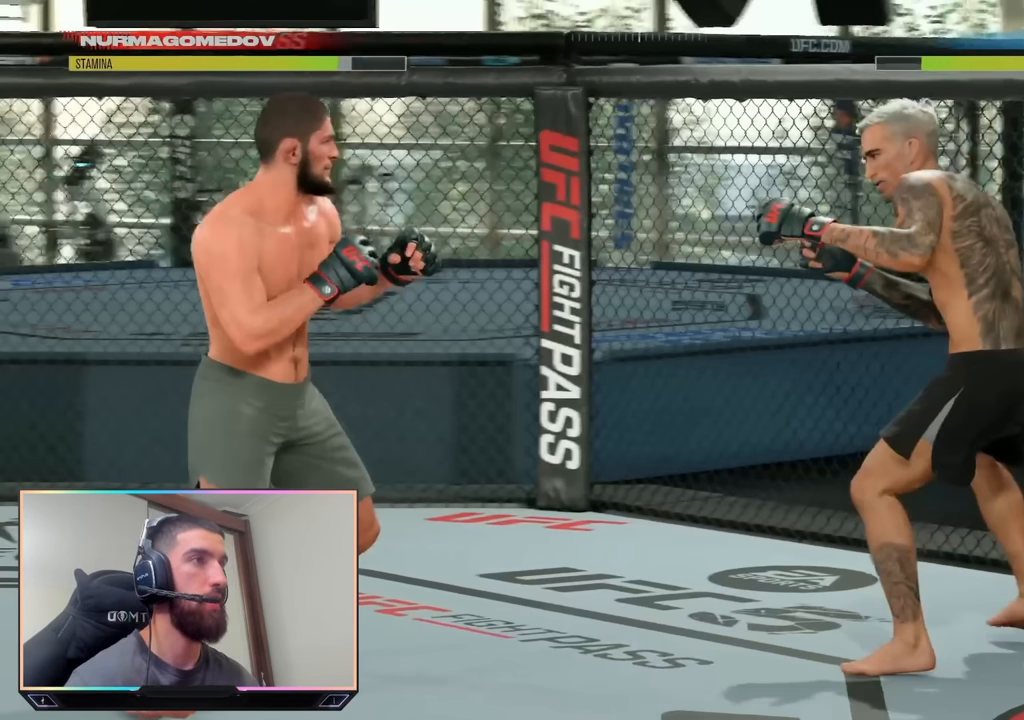
{"buttons": [], "left_stick": "down", "right_stick": "center", "events": []}
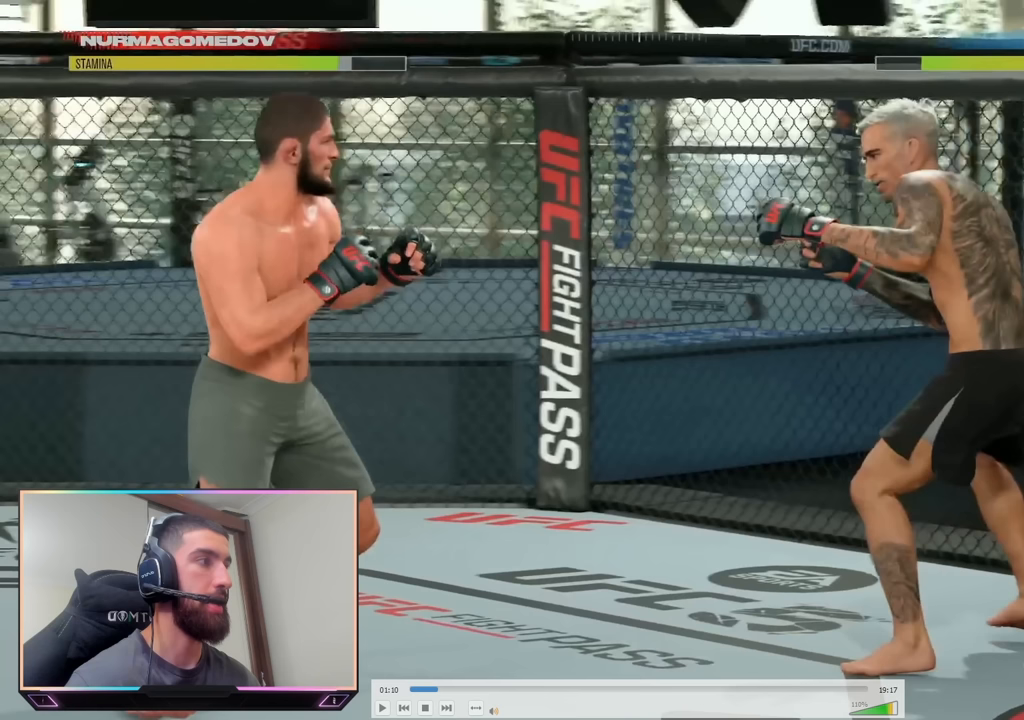
{"buttons": [], "left_stick": "down", "right_stick": "center", "events": []}
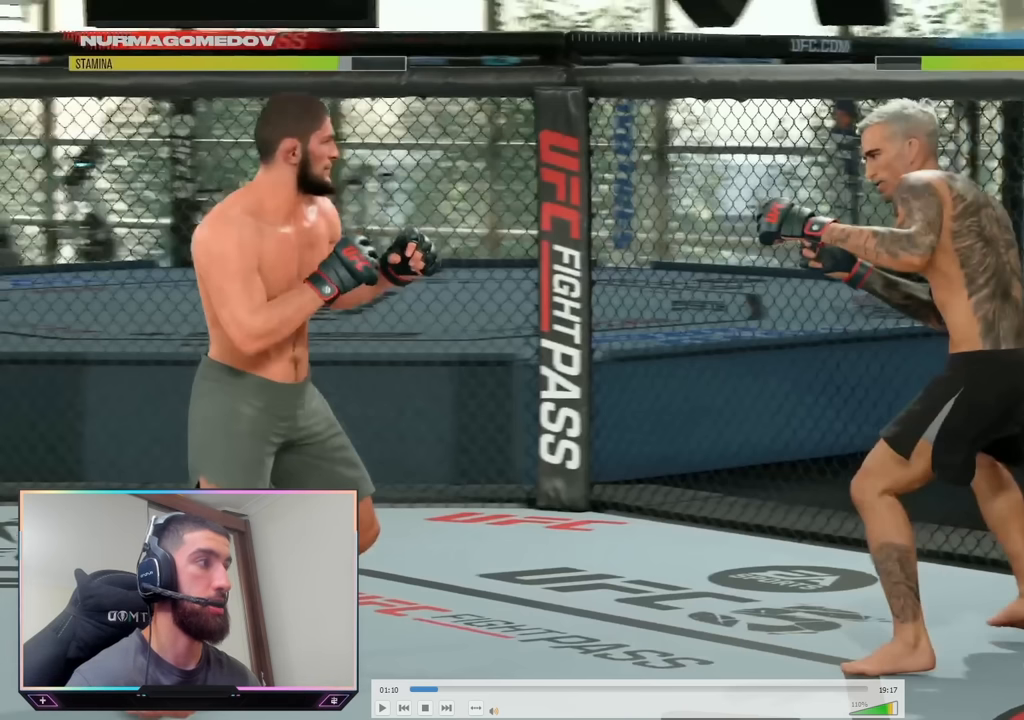
{"buttons": [], "left_stick": "down", "right_stick": "center", "events": []}
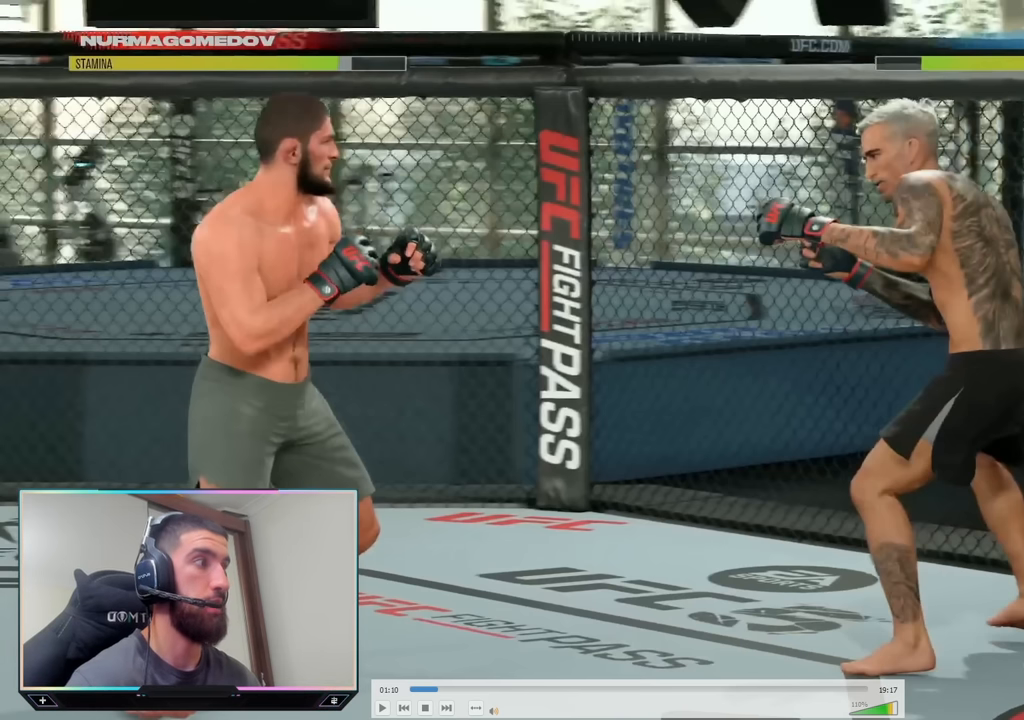
{"buttons": [], "left_stick": "down", "right_stick": "center", "events": []}
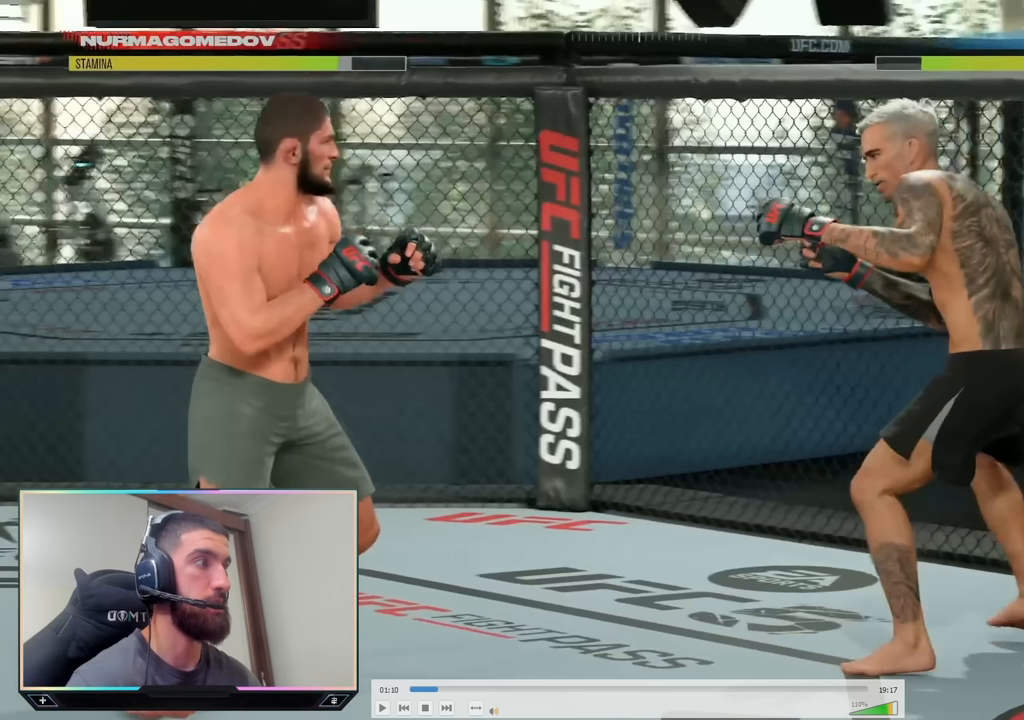
{"buttons": [], "left_stick": "down", "right_stick": "center", "events": []}
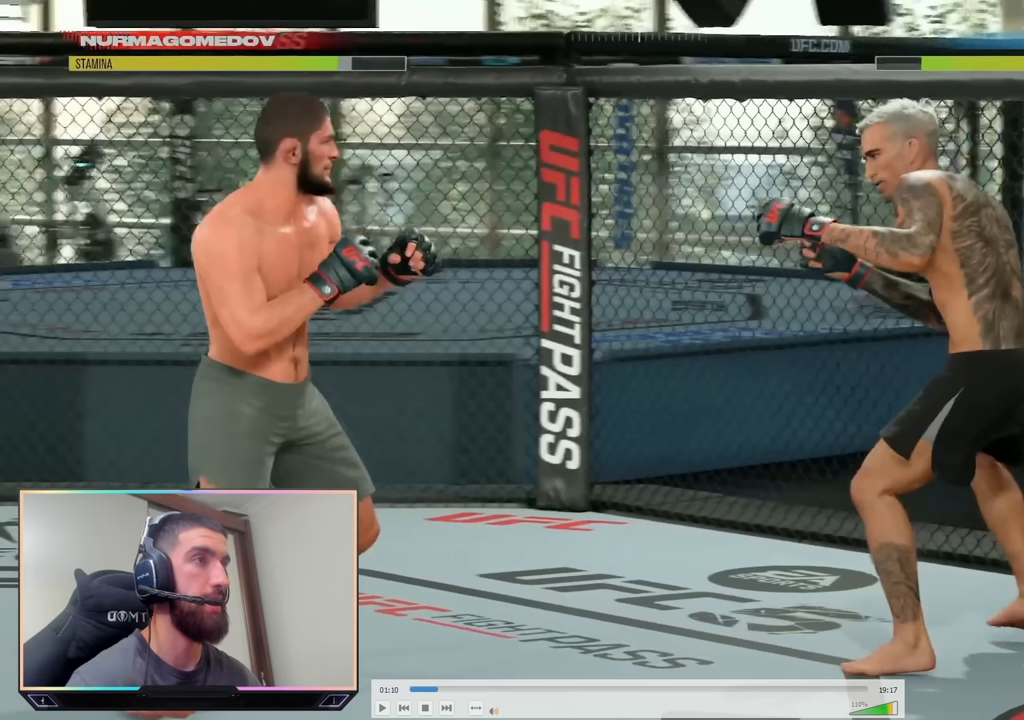
{"buttons": [], "left_stick": "down", "right_stick": "center", "events": []}
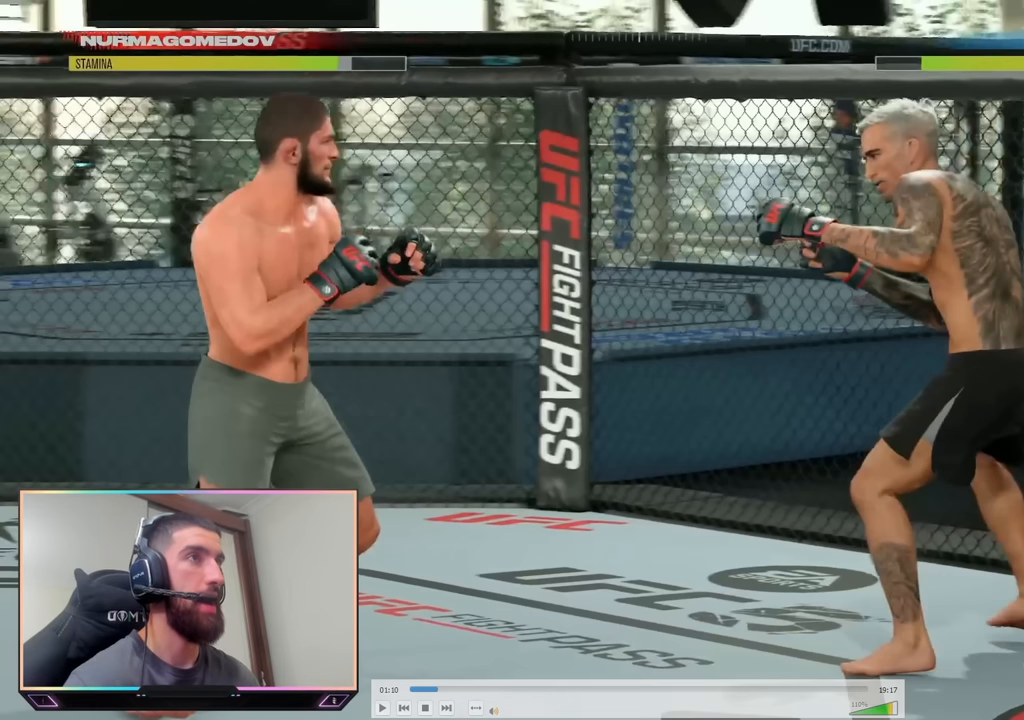
{"buttons": [], "left_stick": "down", "right_stick": "center", "events": []}
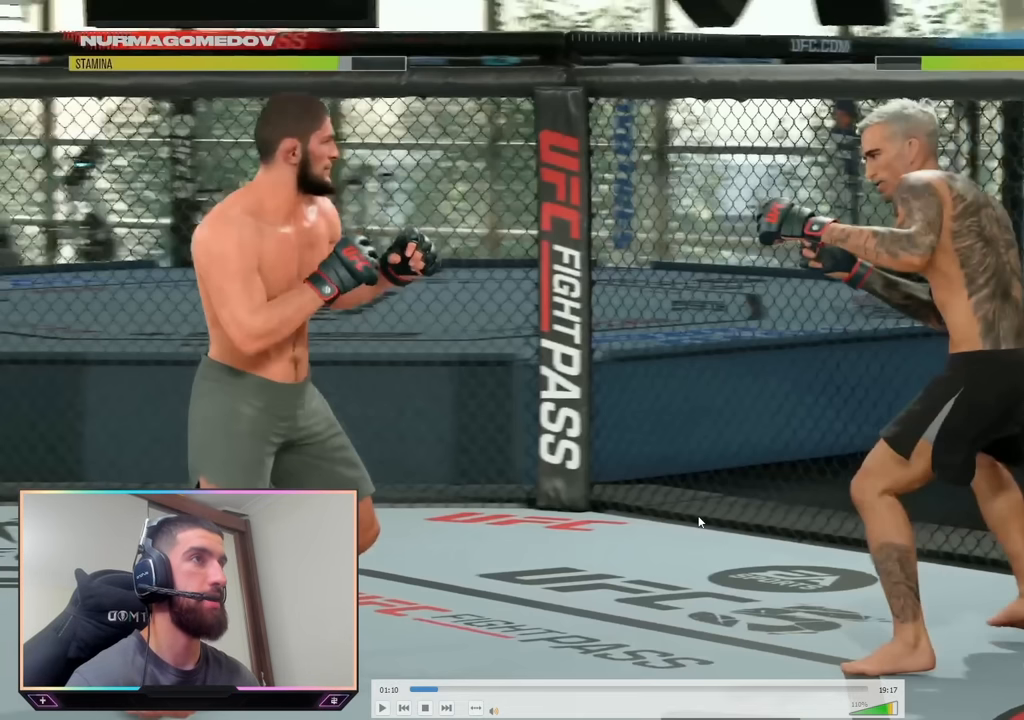
{"buttons": [], "left_stick": "down", "right_stick": "center", "events": []}
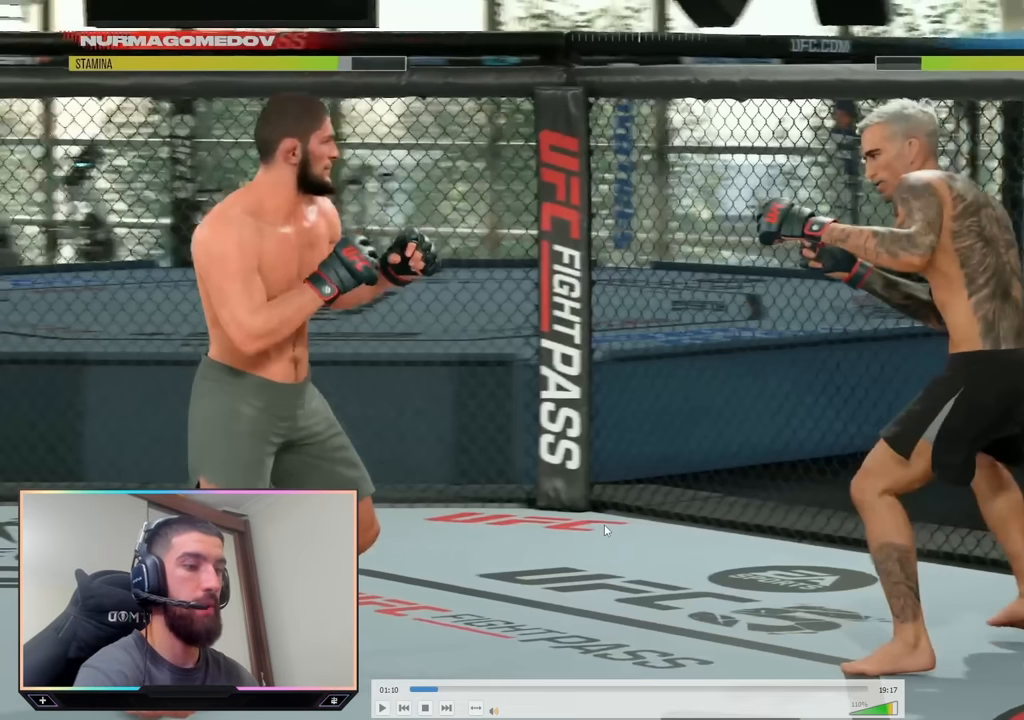
{"buttons": [], "left_stick": "down", "right_stick": "center", "events": []}
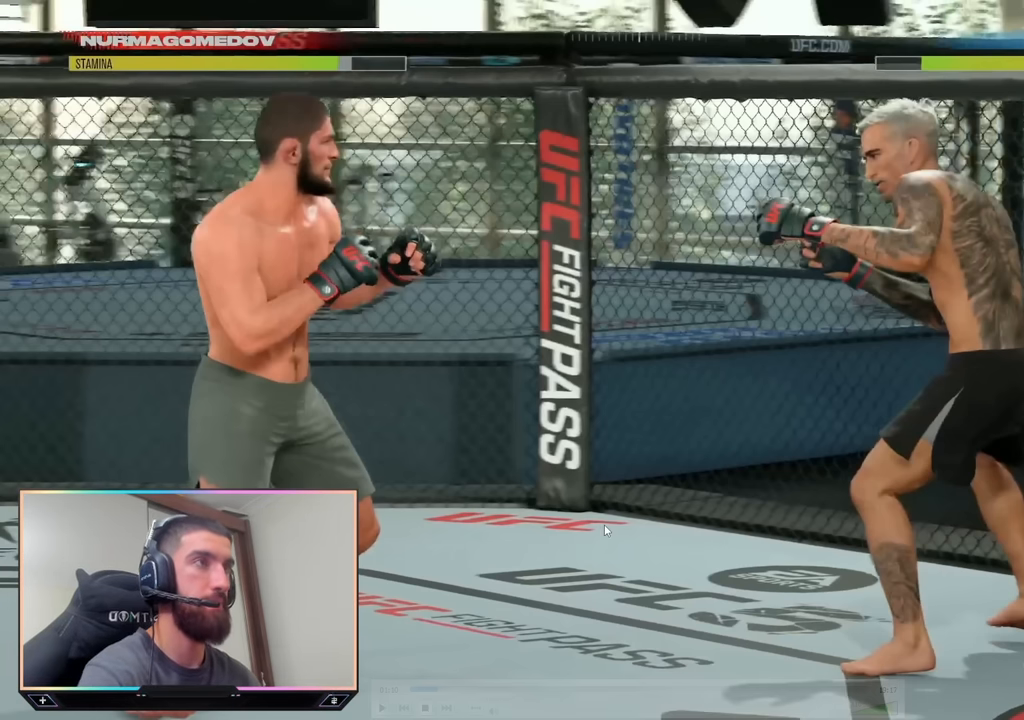
{"buttons": [], "left_stick": "down-right", "right_stick": "center", "events": [[417, "left_stick", "down-right"]]}